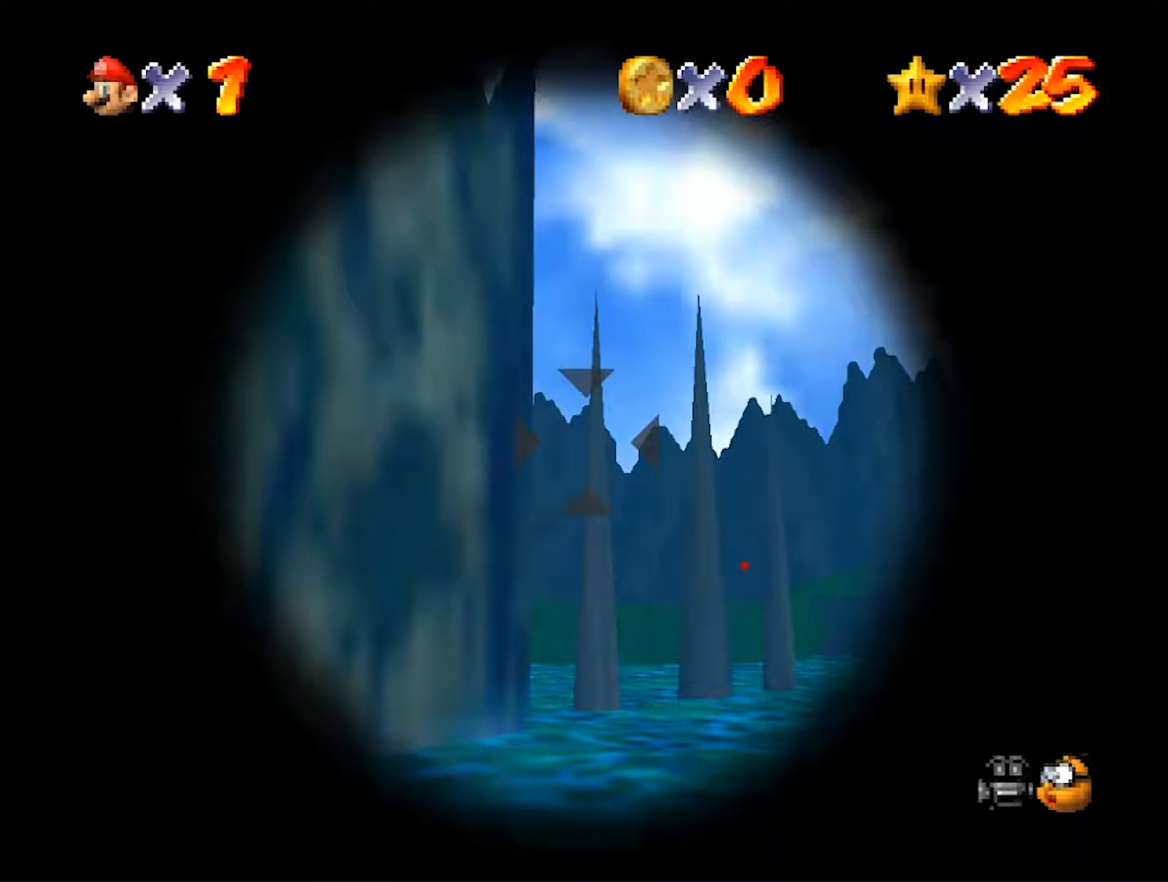
Gameplay with a controller (Nintendo layout); each line is a JSON object with the inputs held at the frame after it (dt_ms = milliseconds from this image to that frame). "events" lists button and stick changes between this image and that frame as [ms after this image, input, new state], when the widget could be followed in between. Not read: L3 R3 START.
{"dt_ms": 1000, "buttons": [], "left_stick": "center", "events": [[867, "left_stick", "left"], [967, "left_stick", "center"]]}
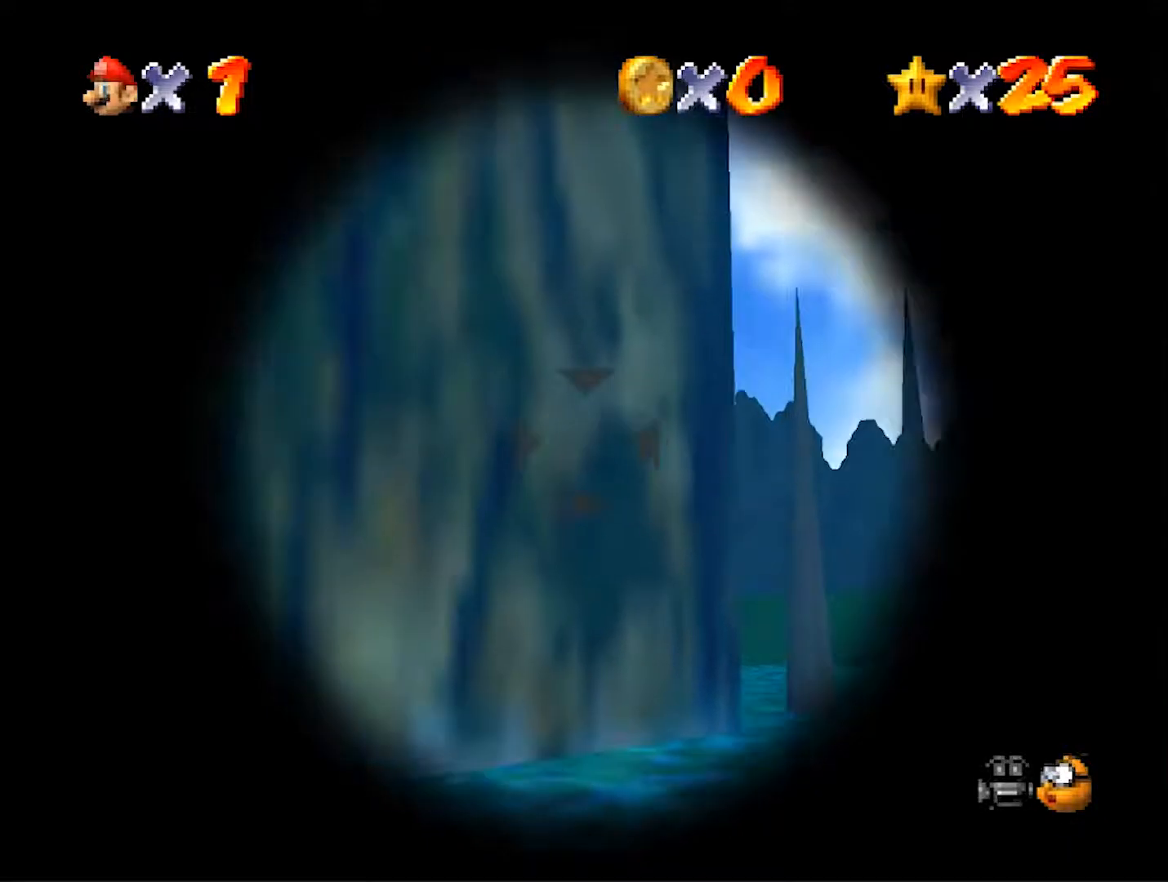
{"dt_ms": 500, "buttons": [], "left_stick": "center", "events": [[233, "left_stick", "right"], [367, "left_stick", "center"]]}
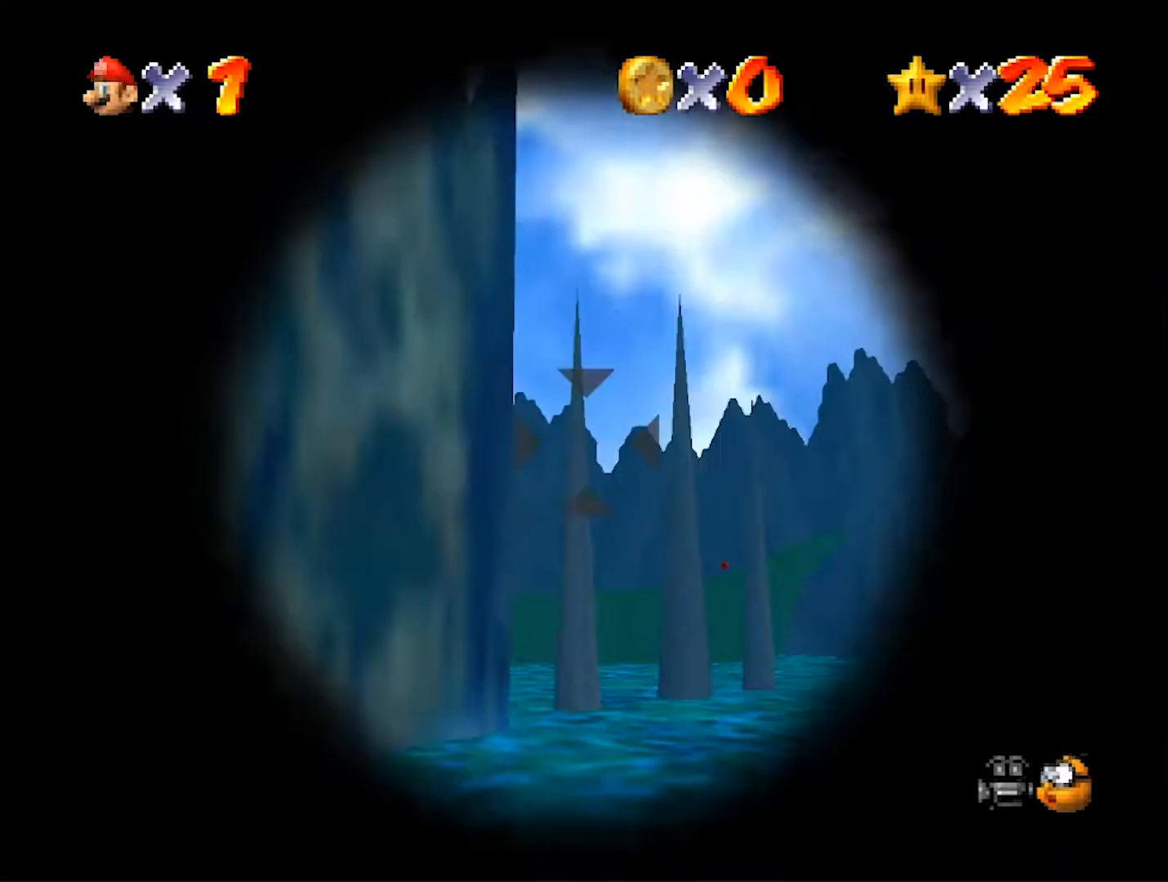
{"dt_ms": 500, "buttons": [], "left_stick": "center", "events": []}
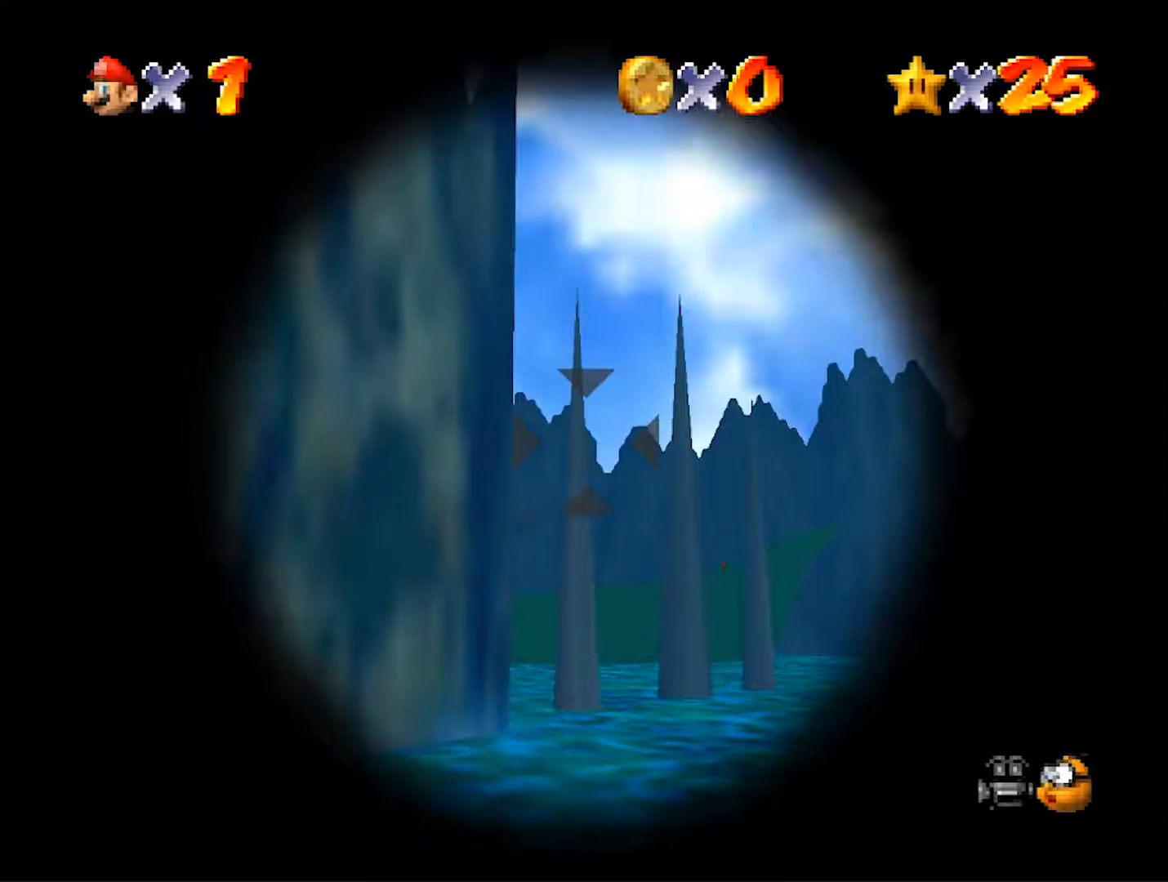
{"dt_ms": 500, "buttons": [], "left_stick": "center", "events": []}
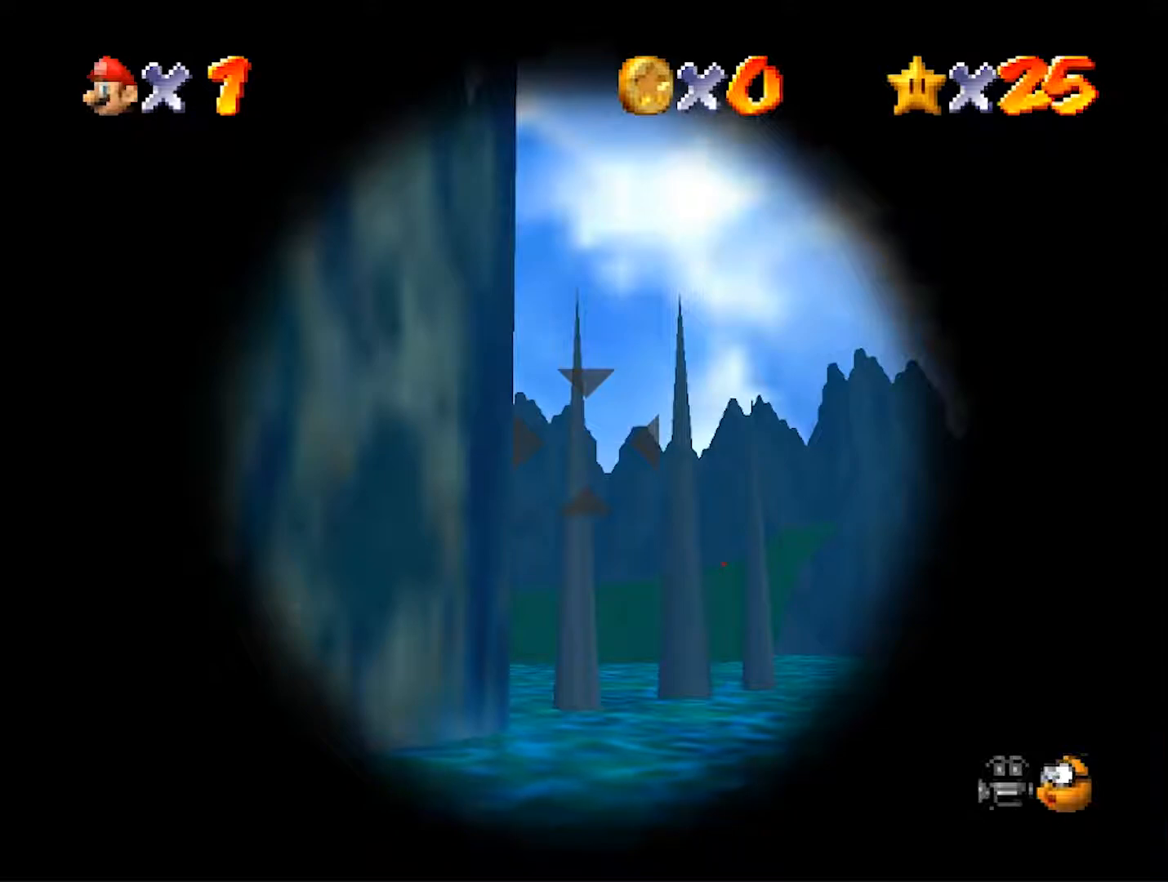
{"dt_ms": 500, "buttons": [], "left_stick": "center", "events": []}
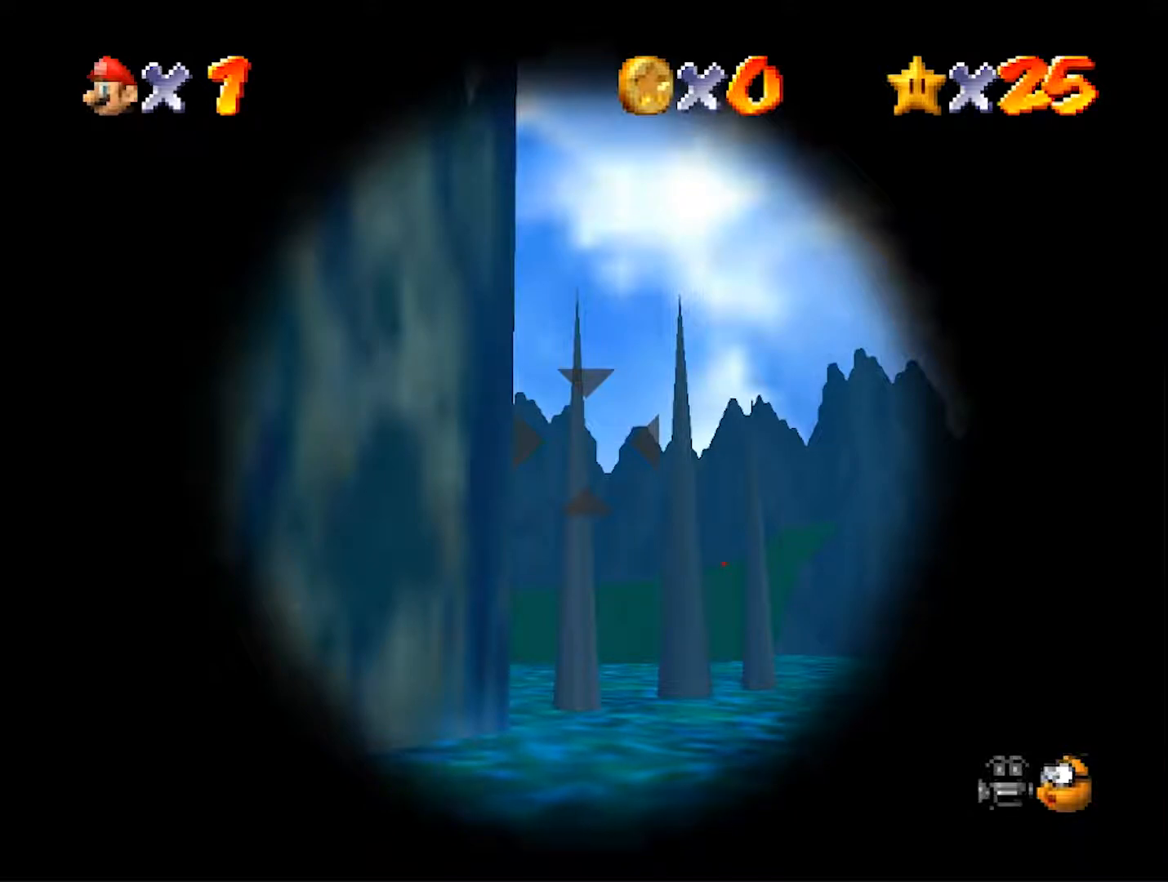
{"dt_ms": 1000, "buttons": [], "left_stick": "right", "events": [[967, "left_stick", "right"]]}
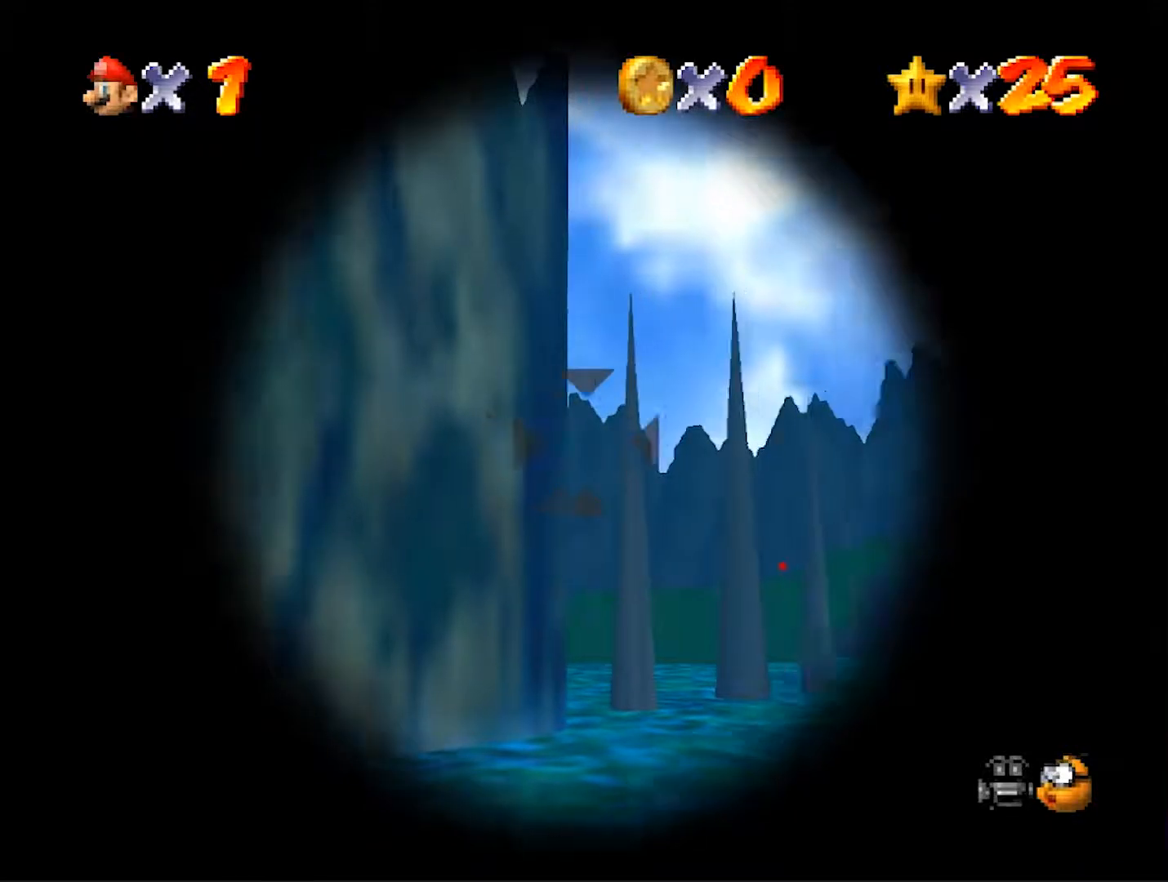
{"dt_ms": 1000, "buttons": [], "left_stick": "center", "events": [[133, "left_stick", "center"], [500, "left_stick", "left"], [567, "left_stick", "center"]]}
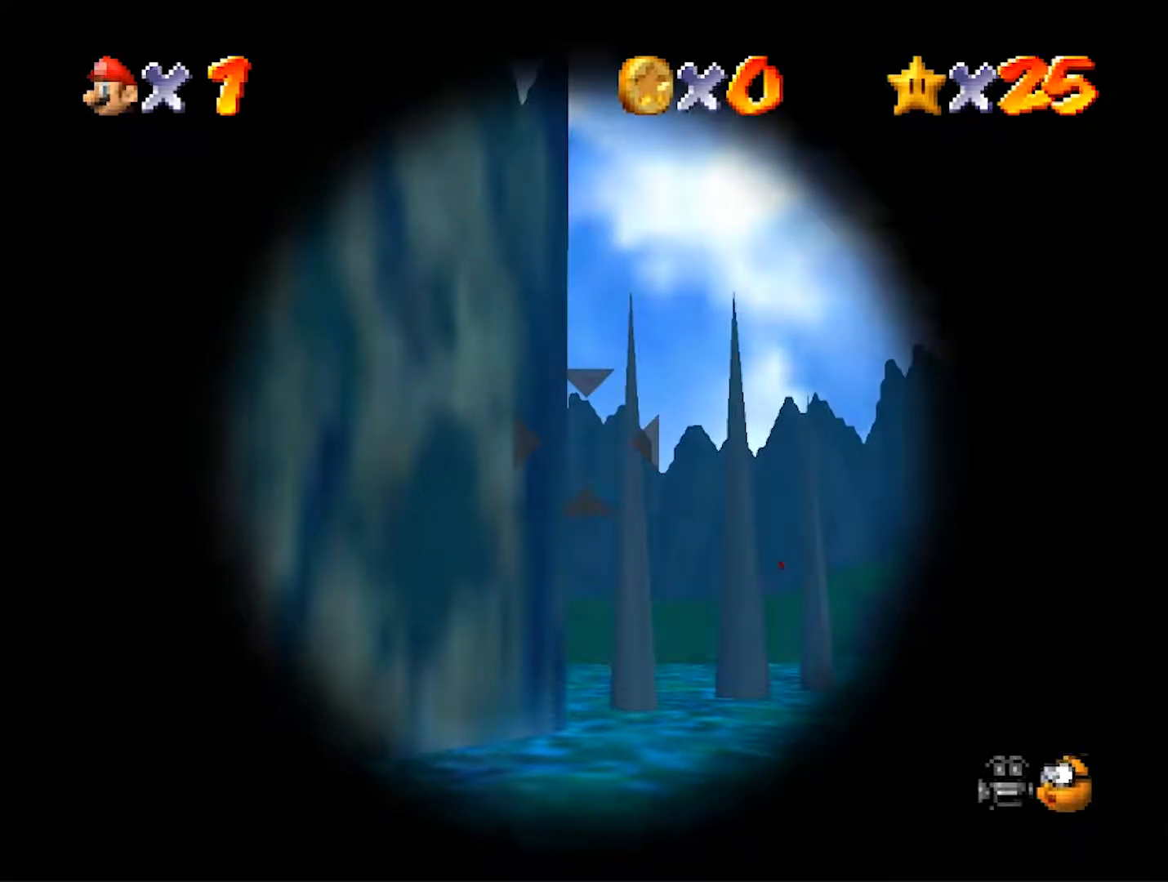
{"dt_ms": 500, "buttons": [], "left_stick": "center", "events": []}
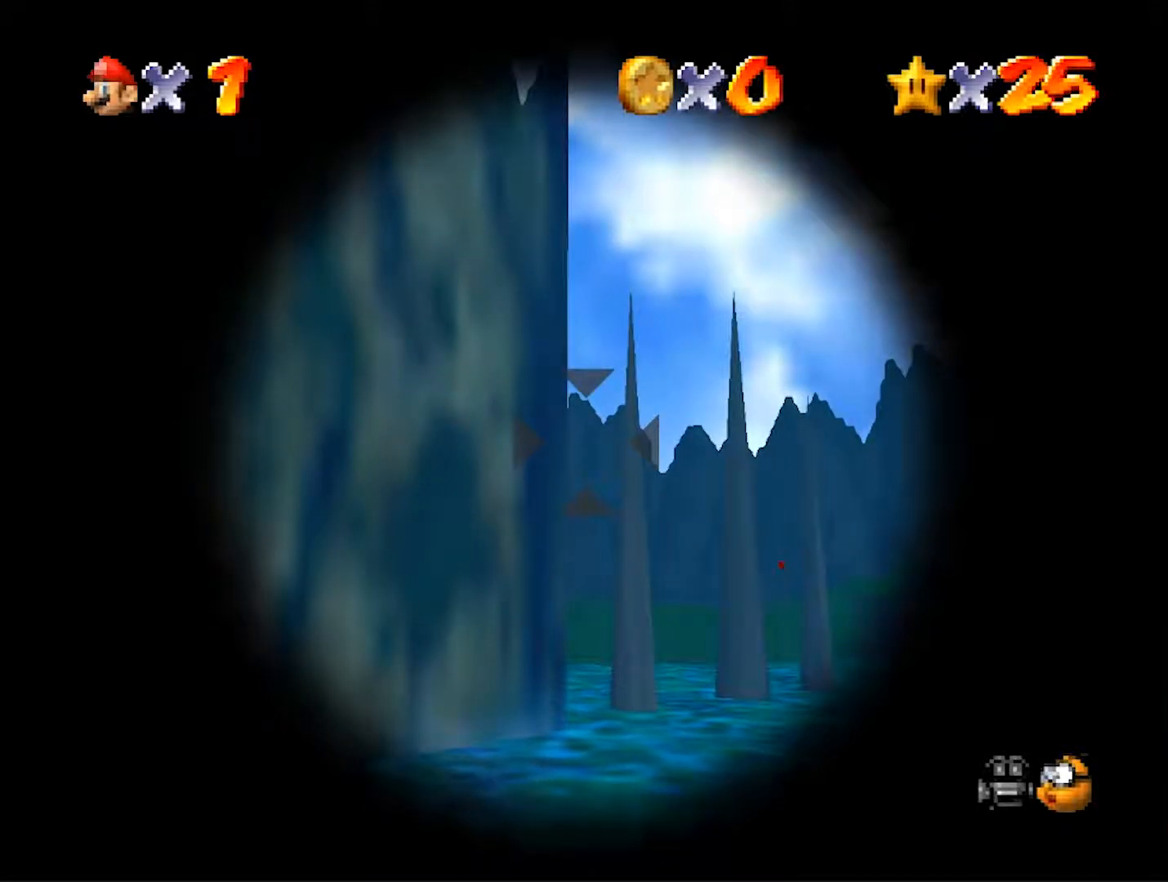
{"dt_ms": 500, "buttons": [], "left_stick": "center", "events": []}
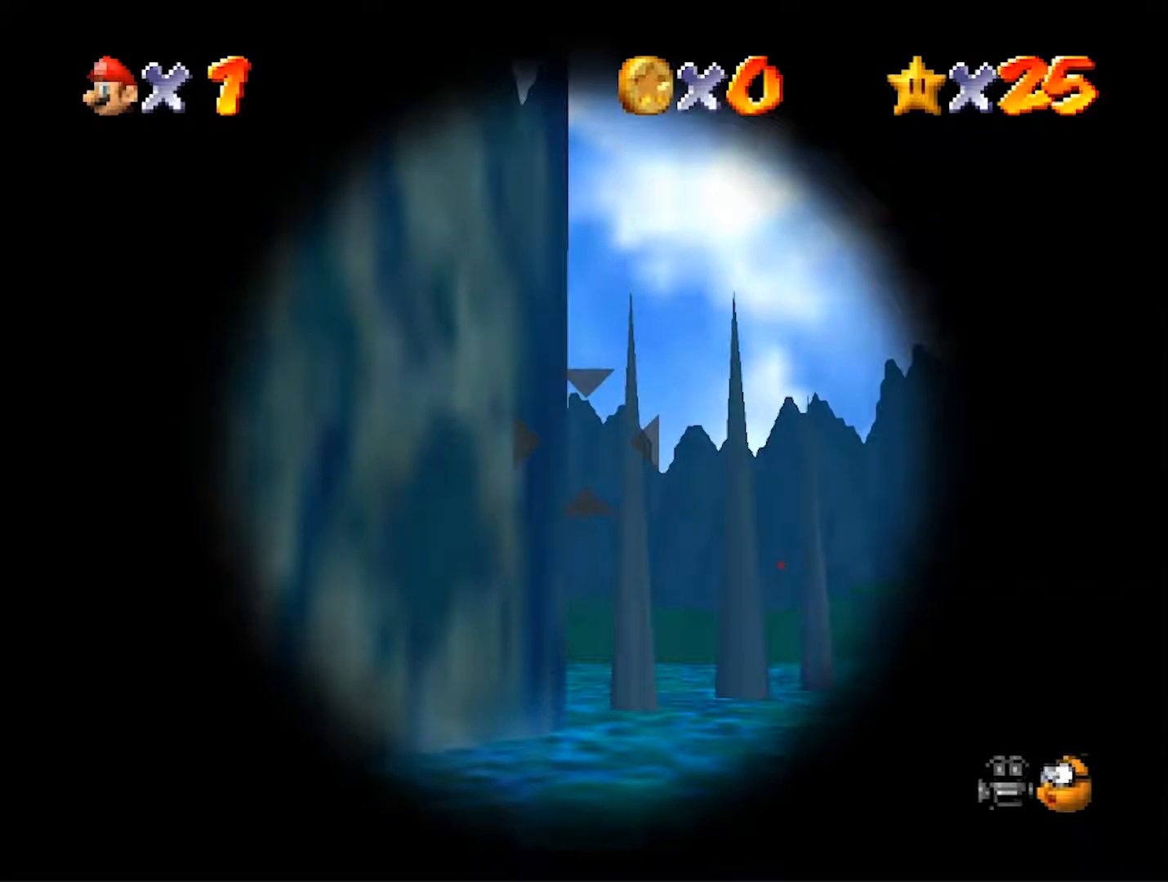
{"dt_ms": 500, "buttons": [], "left_stick": "center", "events": []}
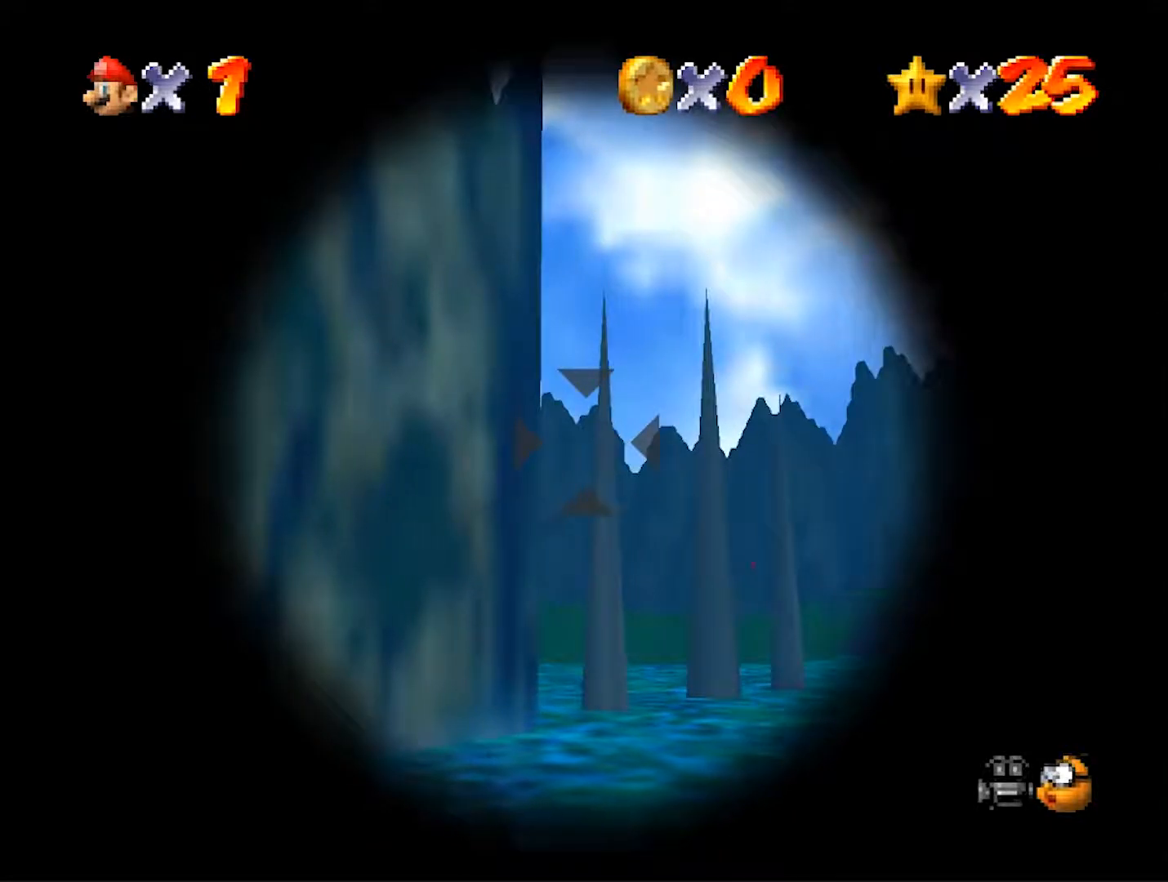
{"dt_ms": 1000, "buttons": [], "left_stick": "center", "events": [[433, "left_stick", "right"], [567, "left_stick", "center"]]}
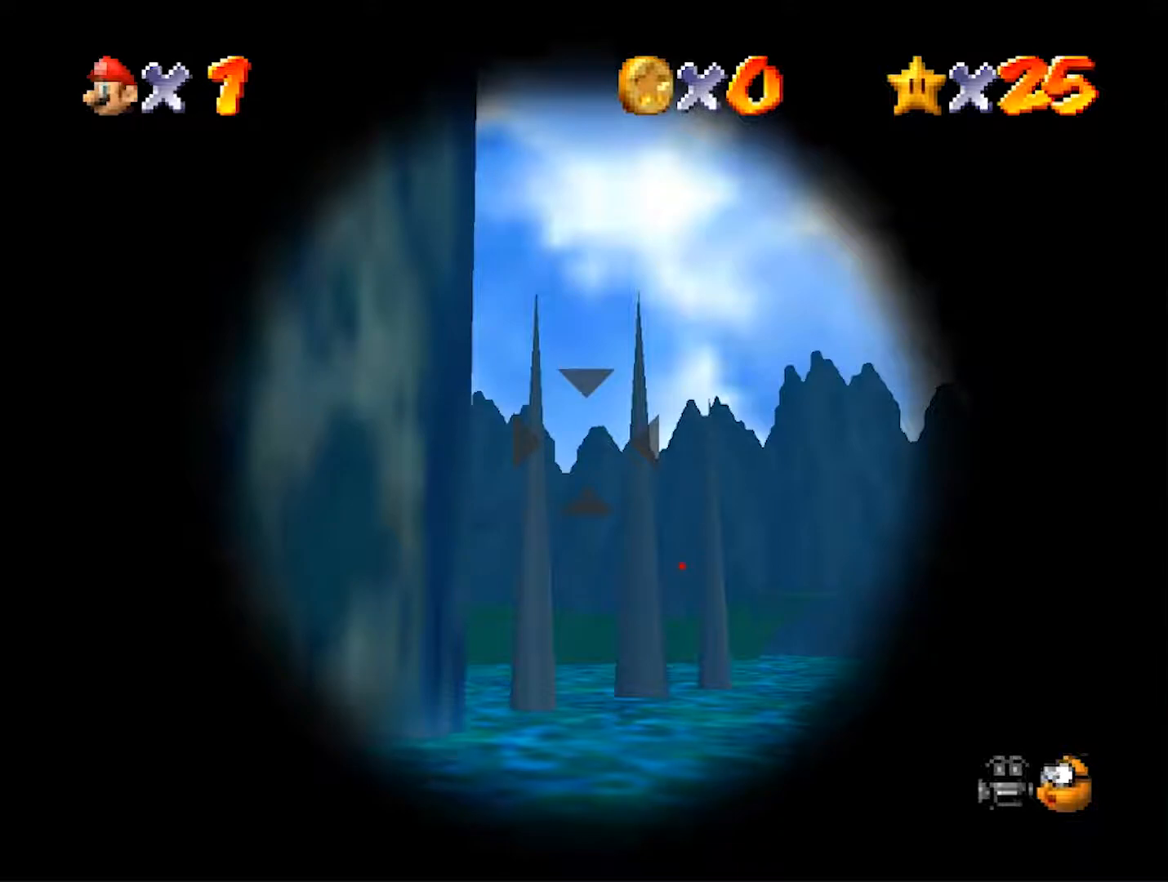
{"dt_ms": 500, "buttons": [], "left_stick": "center", "events": [[100, "left_stick", "left"], [167, "left_stick", "center"]]}
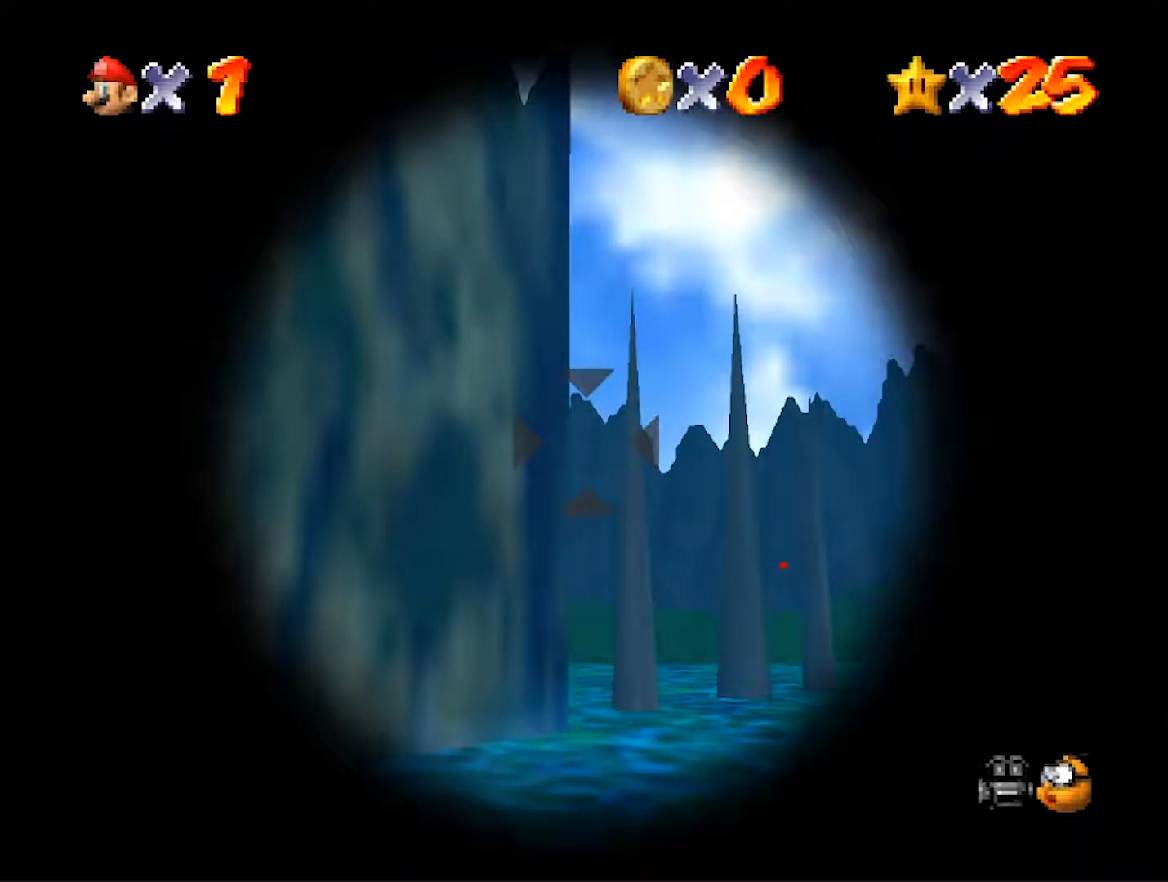
{"dt_ms": 500, "buttons": [], "left_stick": "center", "events": []}
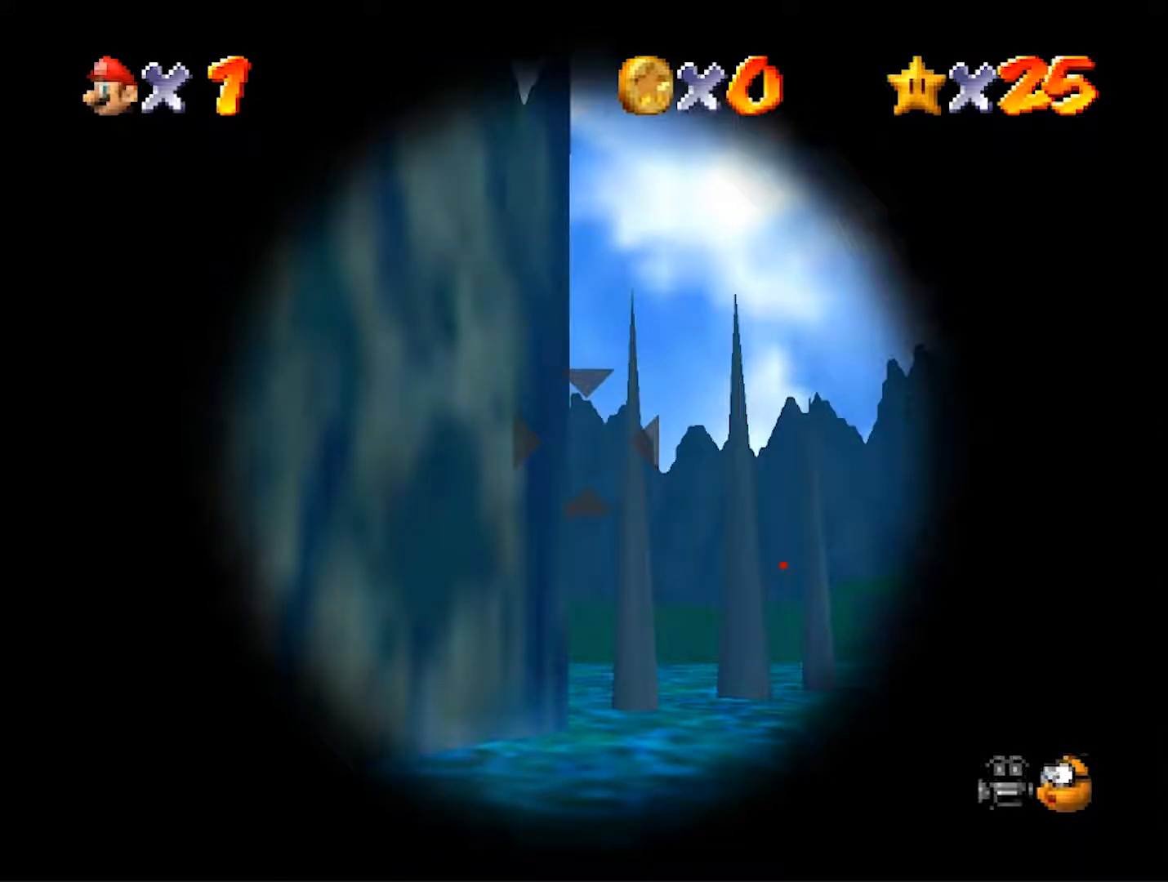
{"dt_ms": 500, "buttons": [], "left_stick": "center", "events": [[133, "left_stick", "right"], [200, "left_stick", "center"]]}
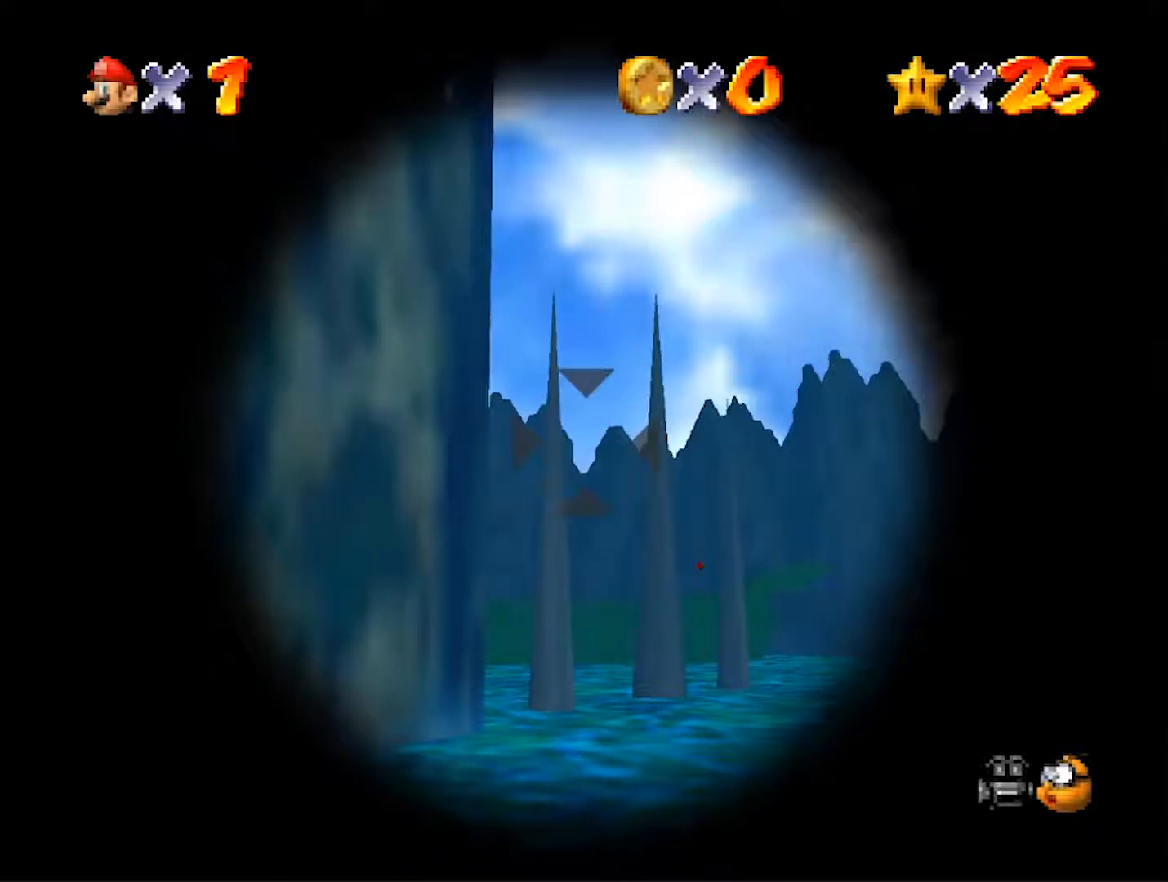
{"dt_ms": 500, "buttons": [], "left_stick": "left", "events": [[467, "left_stick", "left"]]}
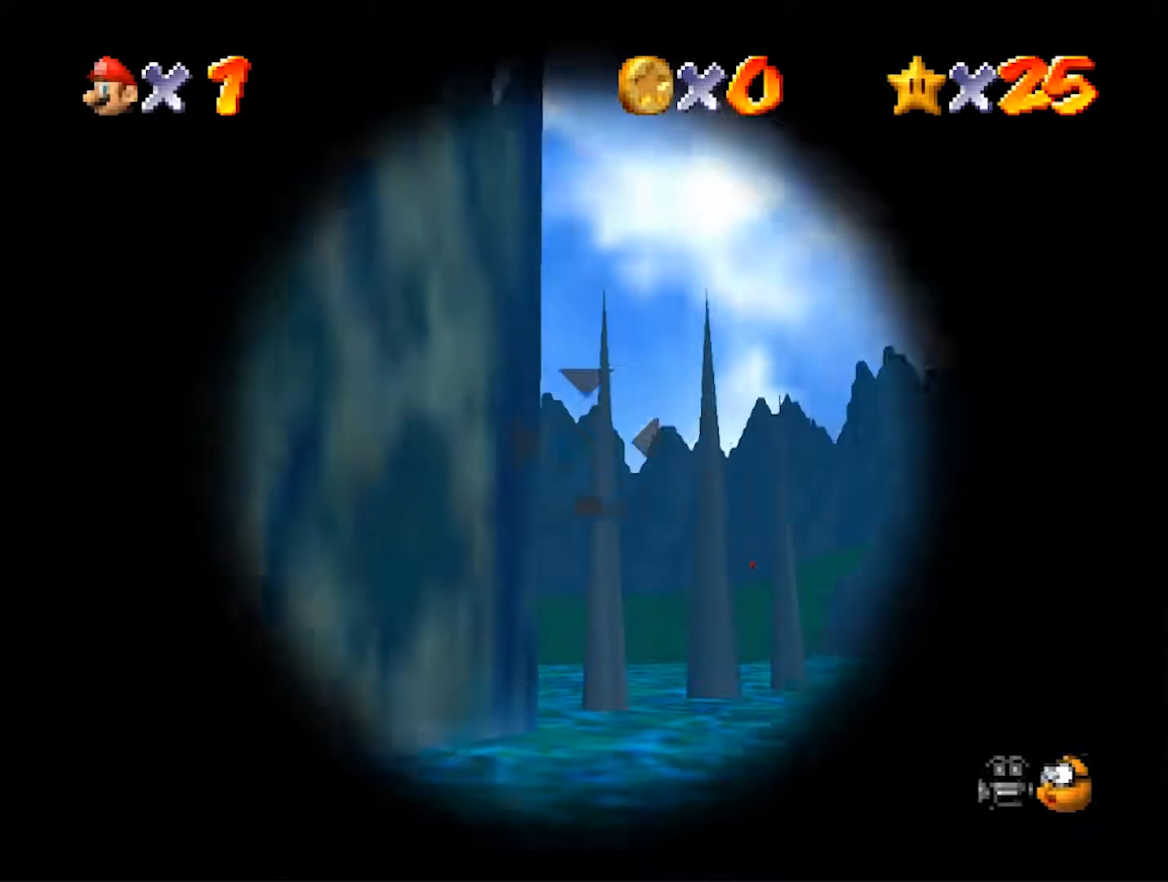
{"dt_ms": 500, "buttons": [], "left_stick": "down", "events": [[33, "left_stick", "center"], [433, "left_stick", "down"]]}
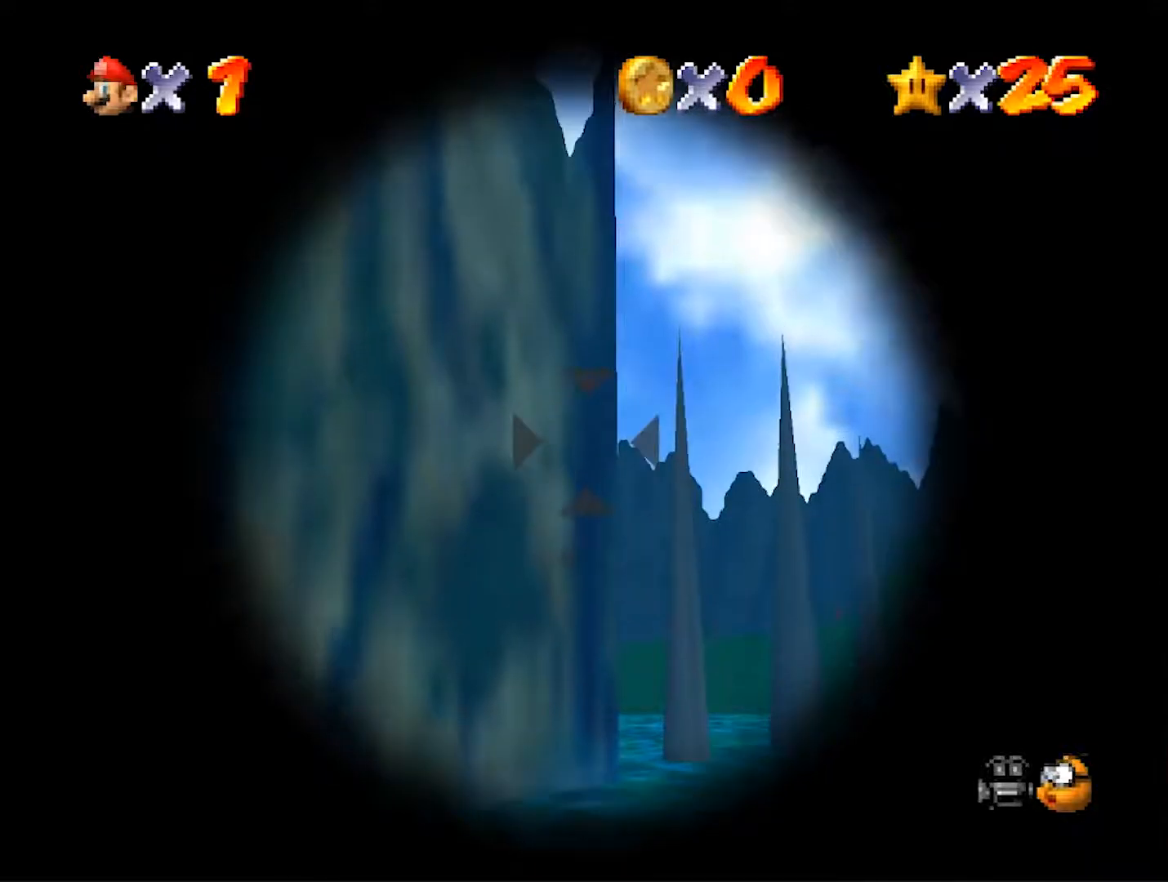
{"dt_ms": 500, "buttons": [], "left_stick": "center", "events": [[133, "left_stick", "center"], [333, "left_stick", "right"], [400, "left_stick", "center"]]}
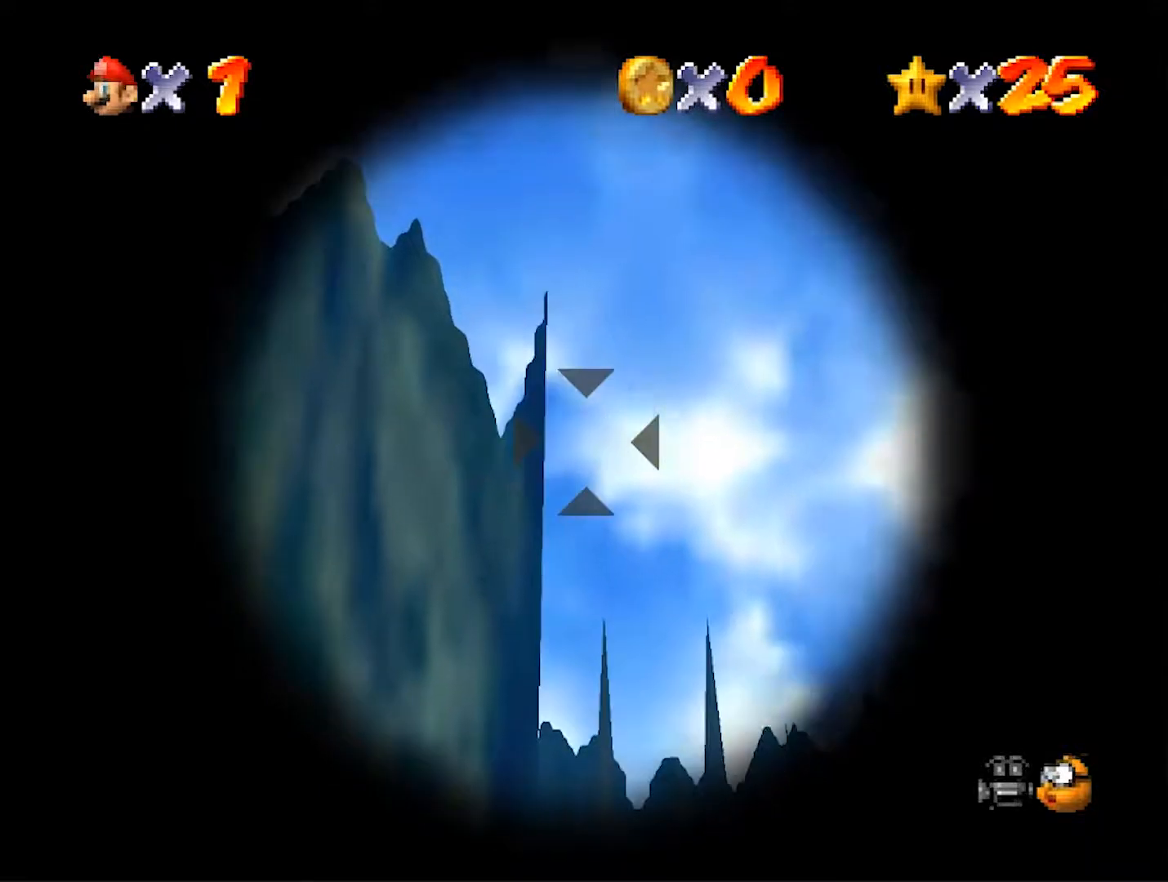
{"dt_ms": 500, "buttons": [], "left_stick": "center", "events": []}
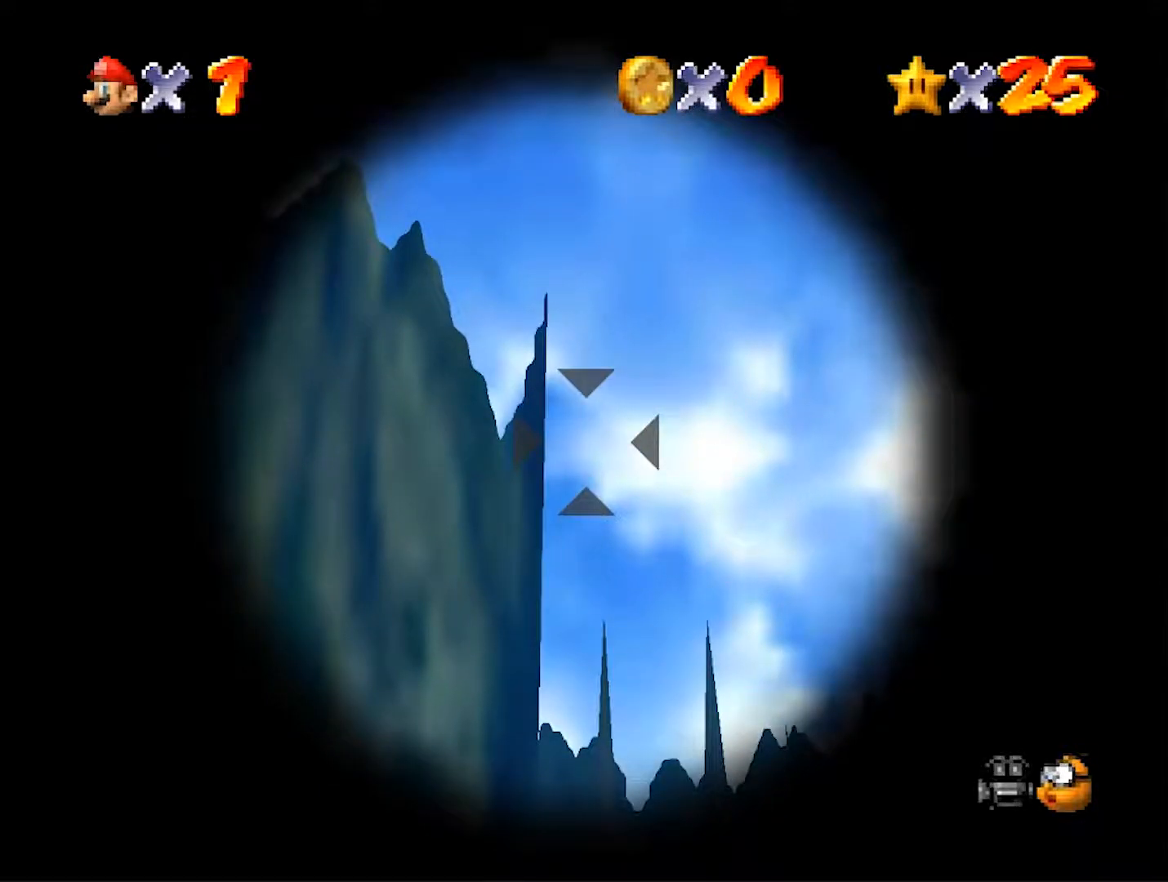
{"dt_ms": 500, "buttons": [], "left_stick": "center", "events": [[33, "left_stick", "down"], [133, "left_stick", "center"]]}
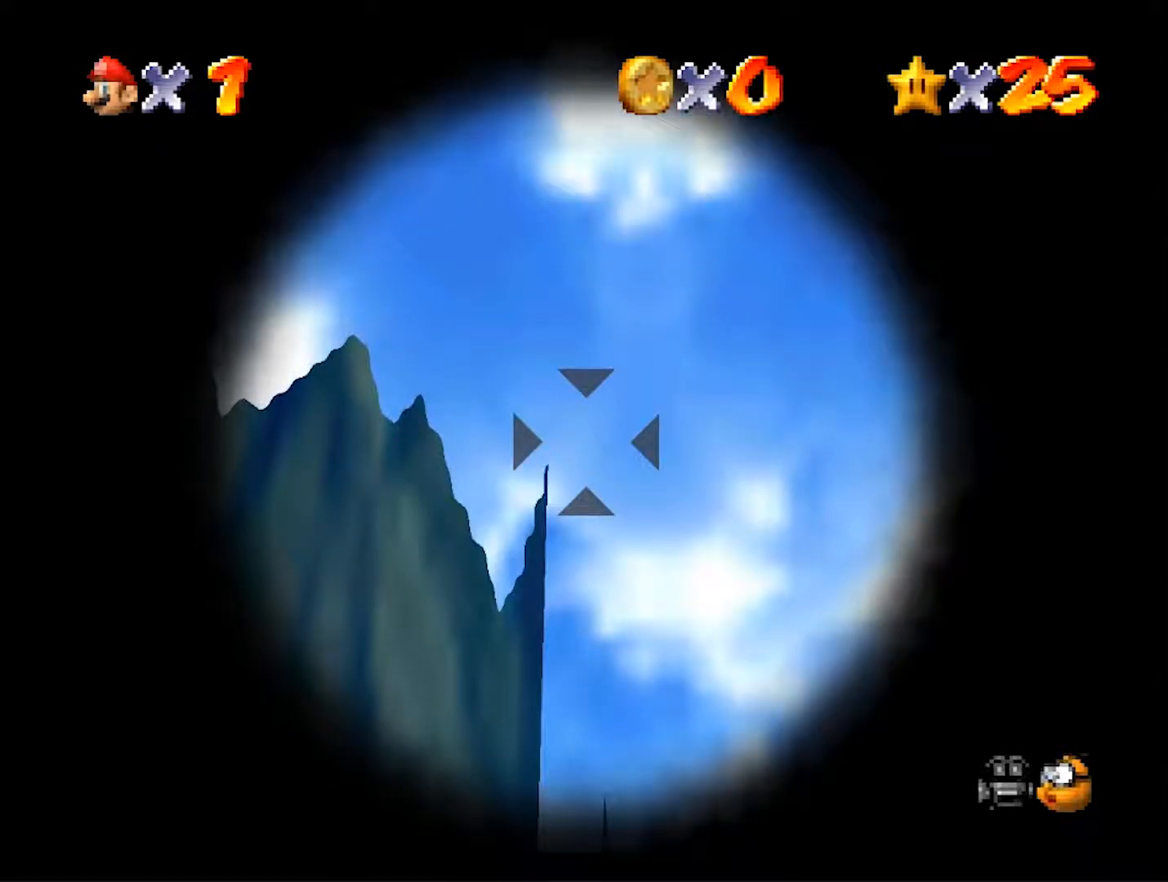
{"dt_ms": 500, "buttons": [], "left_stick": "center", "events": []}
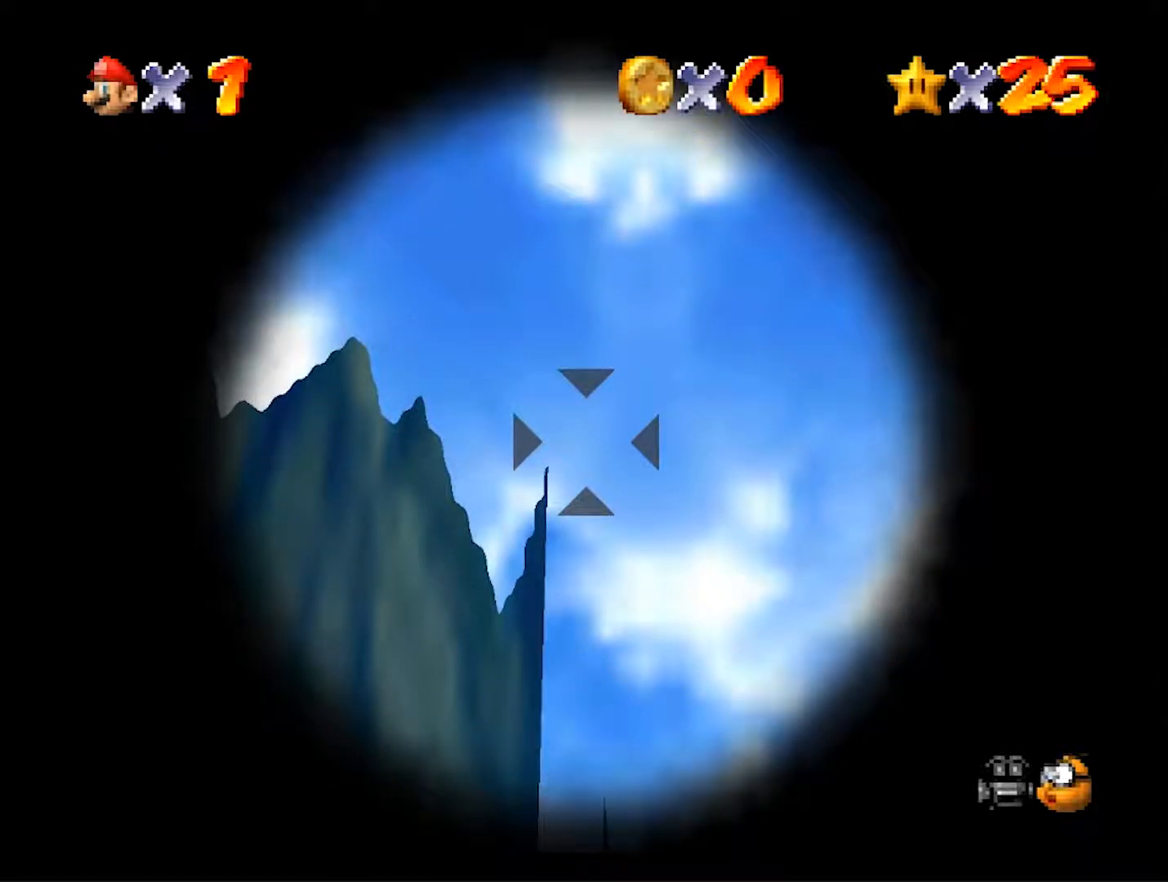
{"dt_ms": 500, "buttons": [], "left_stick": "center", "events": []}
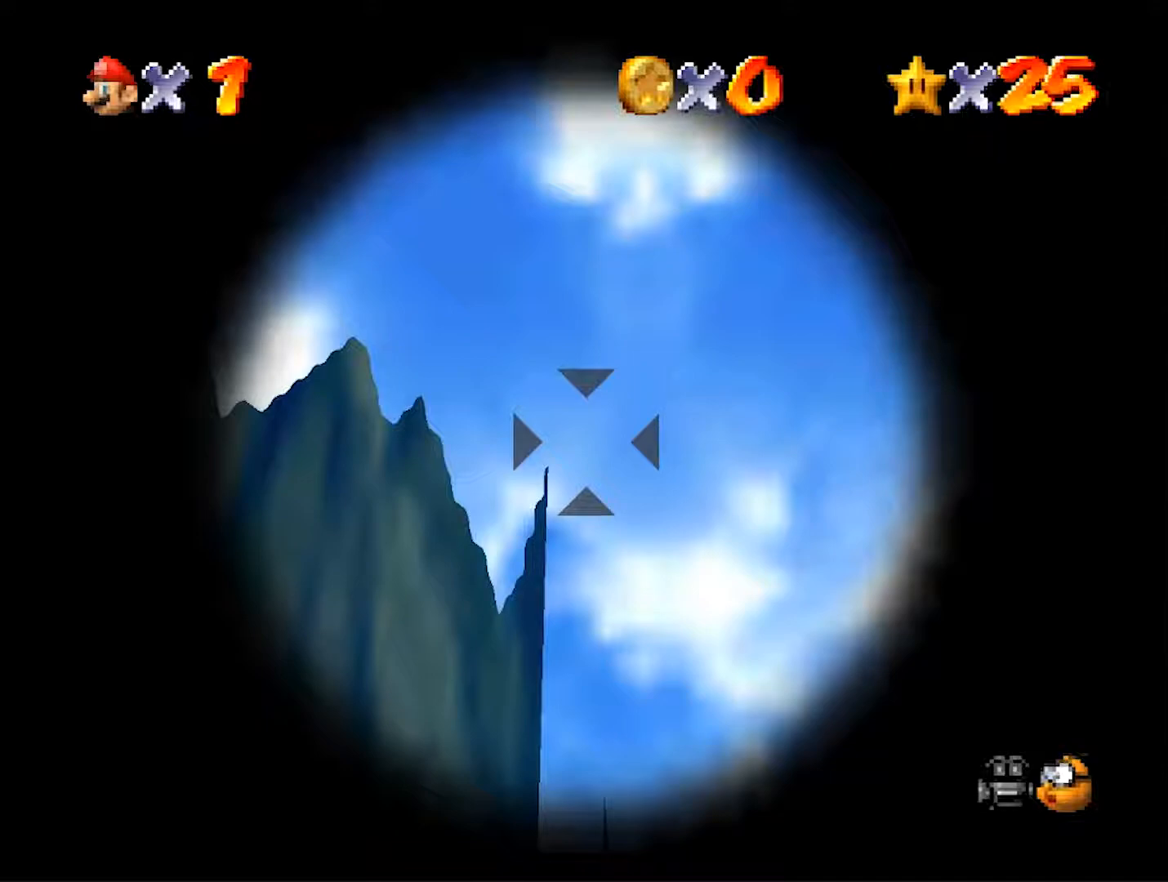
{"dt_ms": 500, "buttons": [], "left_stick": "center", "events": [[133, "left_stick", "up"], [300, "left_stick", "center"]]}
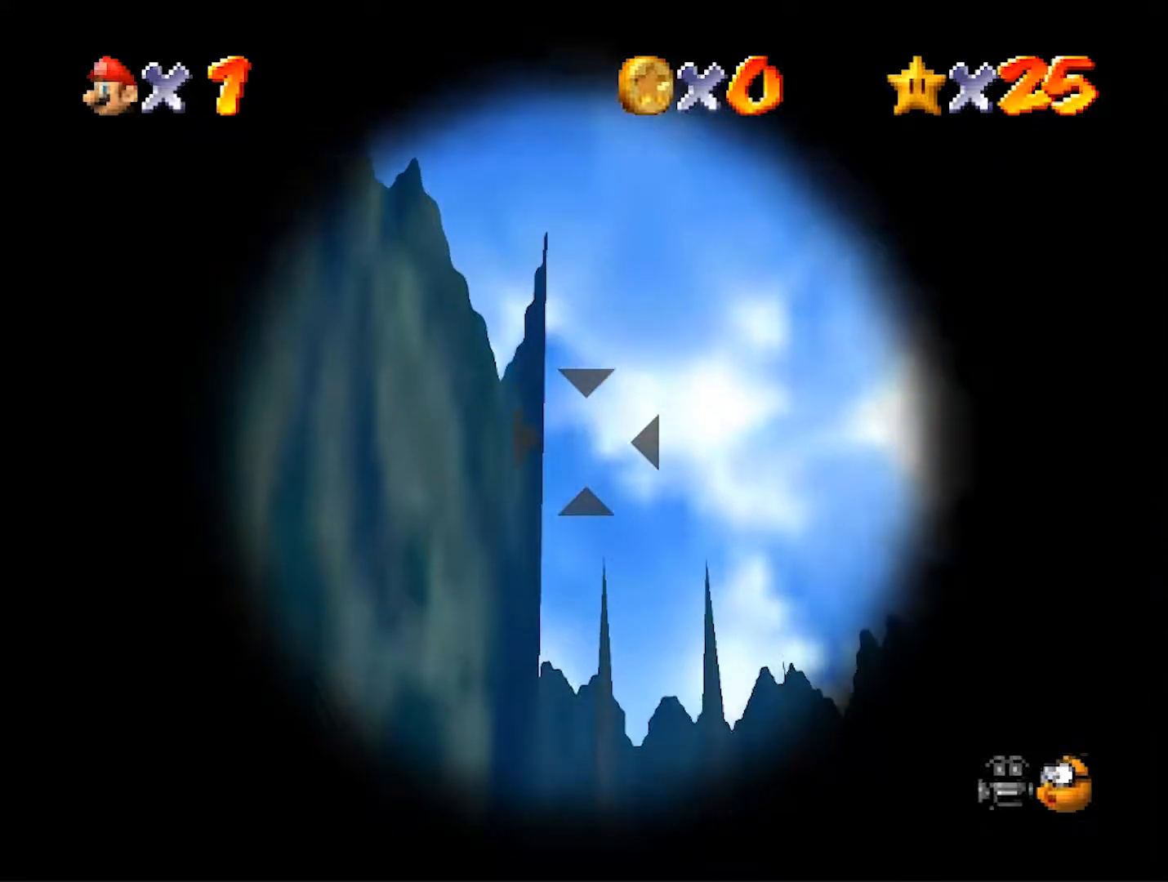
{"dt_ms": 500, "buttons": [], "left_stick": "center", "events": []}
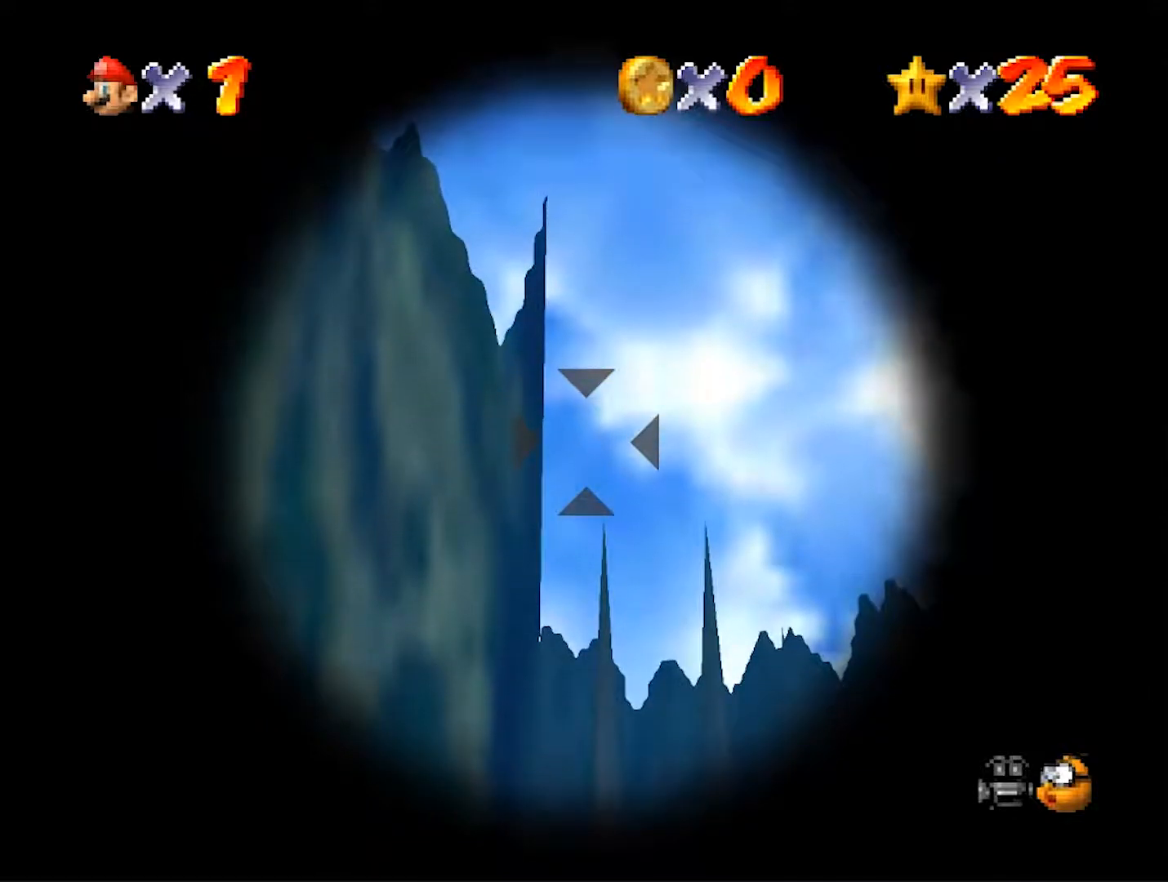
{"dt_ms": 500, "buttons": [], "left_stick": "center", "events": []}
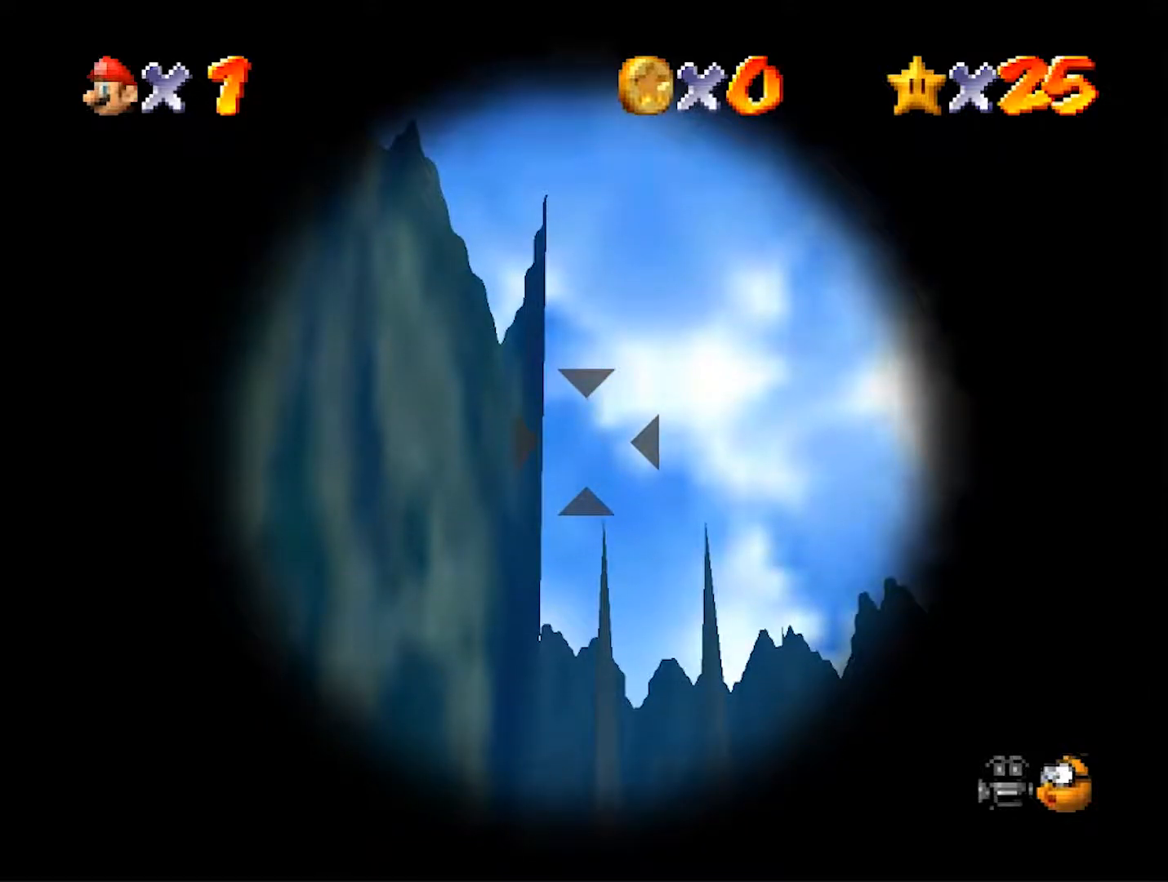
{"dt_ms": 500, "buttons": [], "left_stick": "center", "events": []}
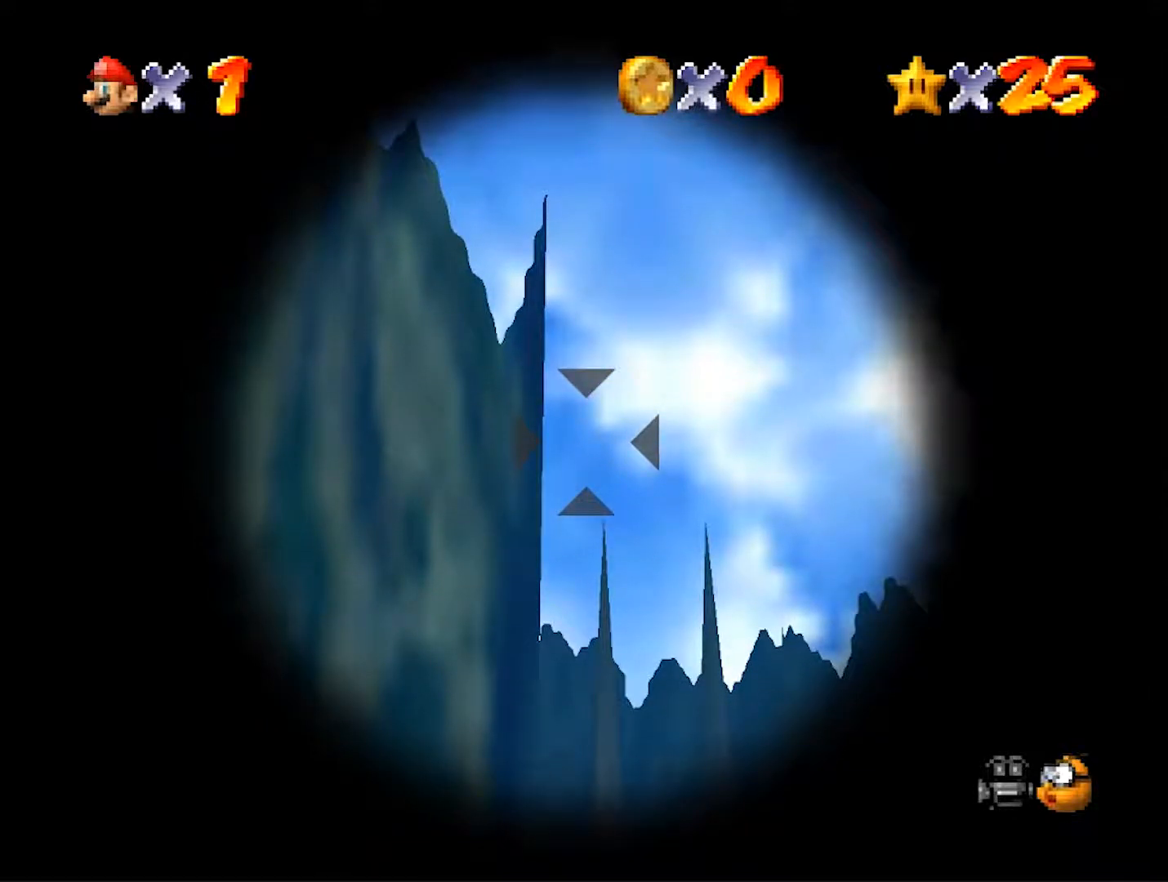
{"dt_ms": 500, "buttons": [], "left_stick": "right", "events": [[467, "left_stick", "right"]]}
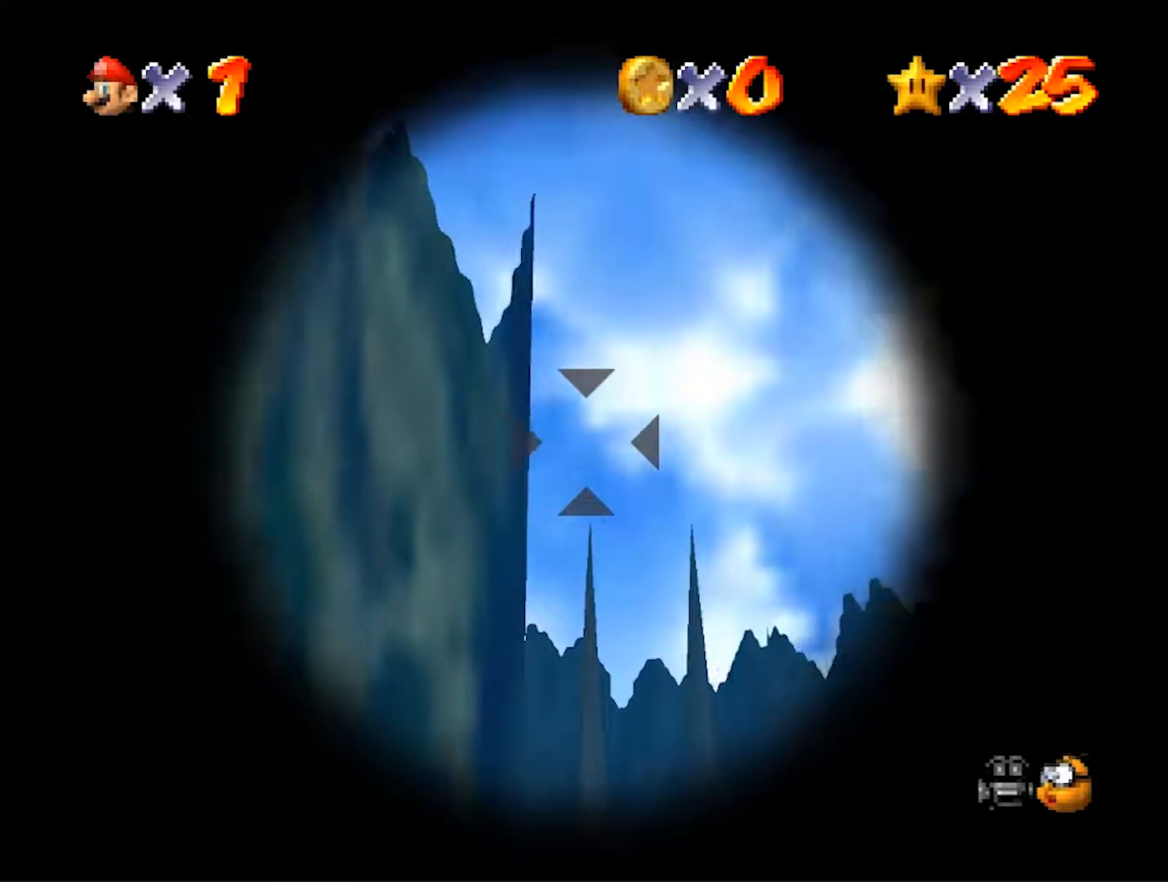
{"dt_ms": 500, "buttons": [], "left_stick": "center", "events": [[33, "left_stick", "center"]]}
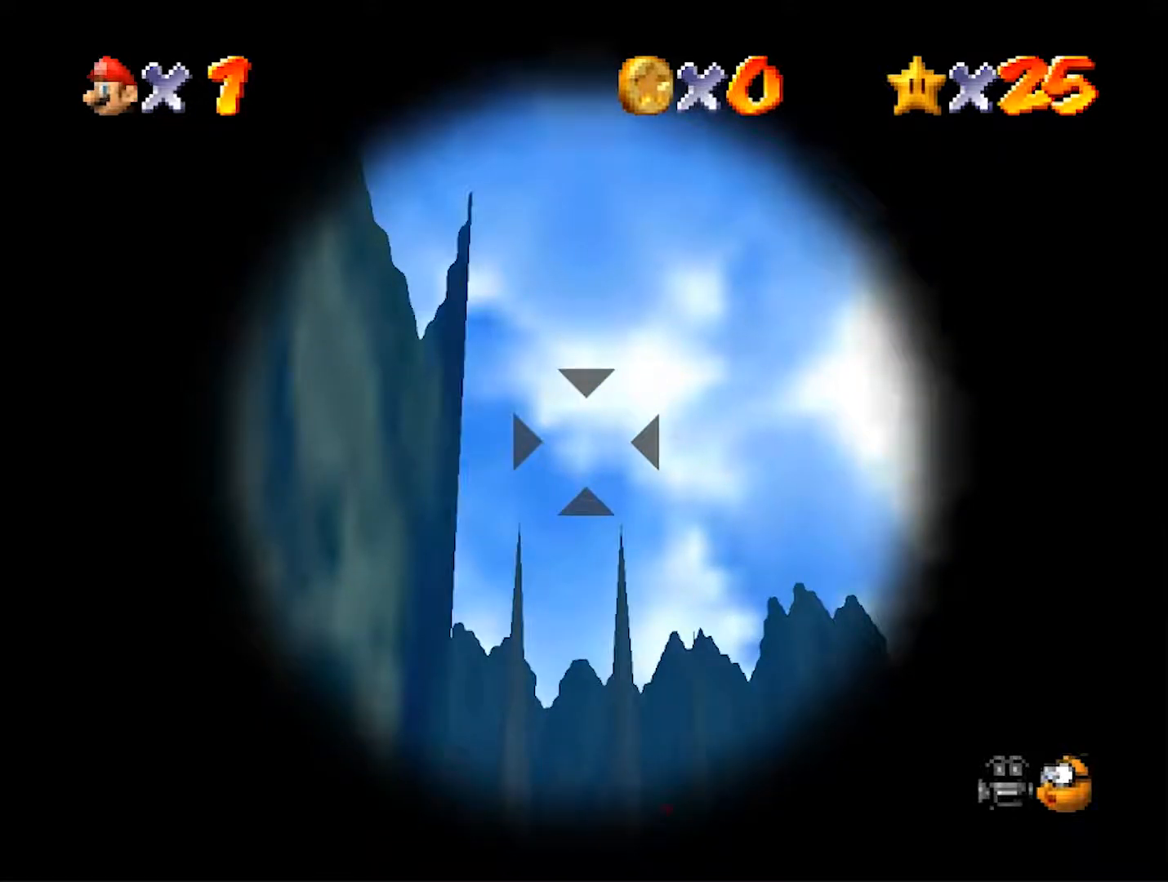
{"dt_ms": 1000, "buttons": [], "left_stick": "center", "events": [[500, "left_stick", "up"], [833, "left_stick", "center"]]}
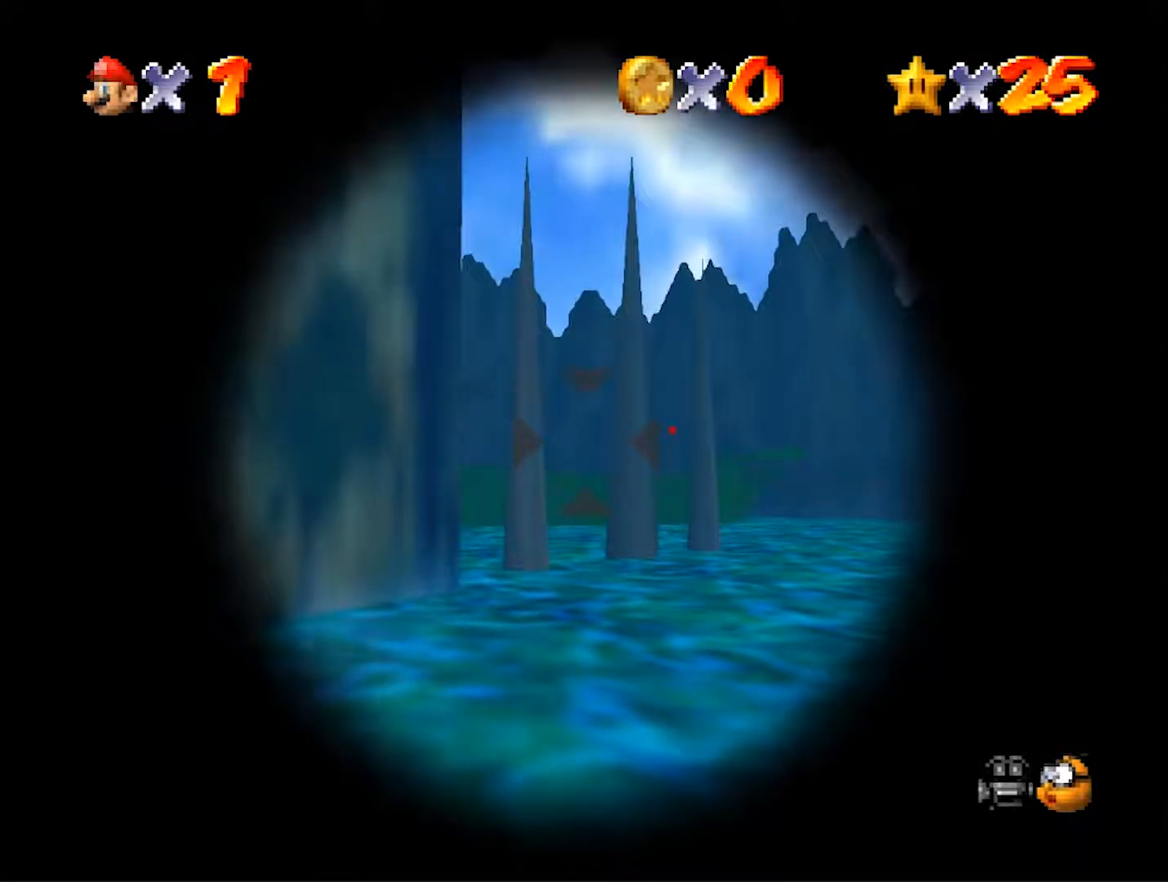
{"dt_ms": 500, "buttons": [], "left_stick": "down-left", "events": [[267, "left_stick", "down-left"]]}
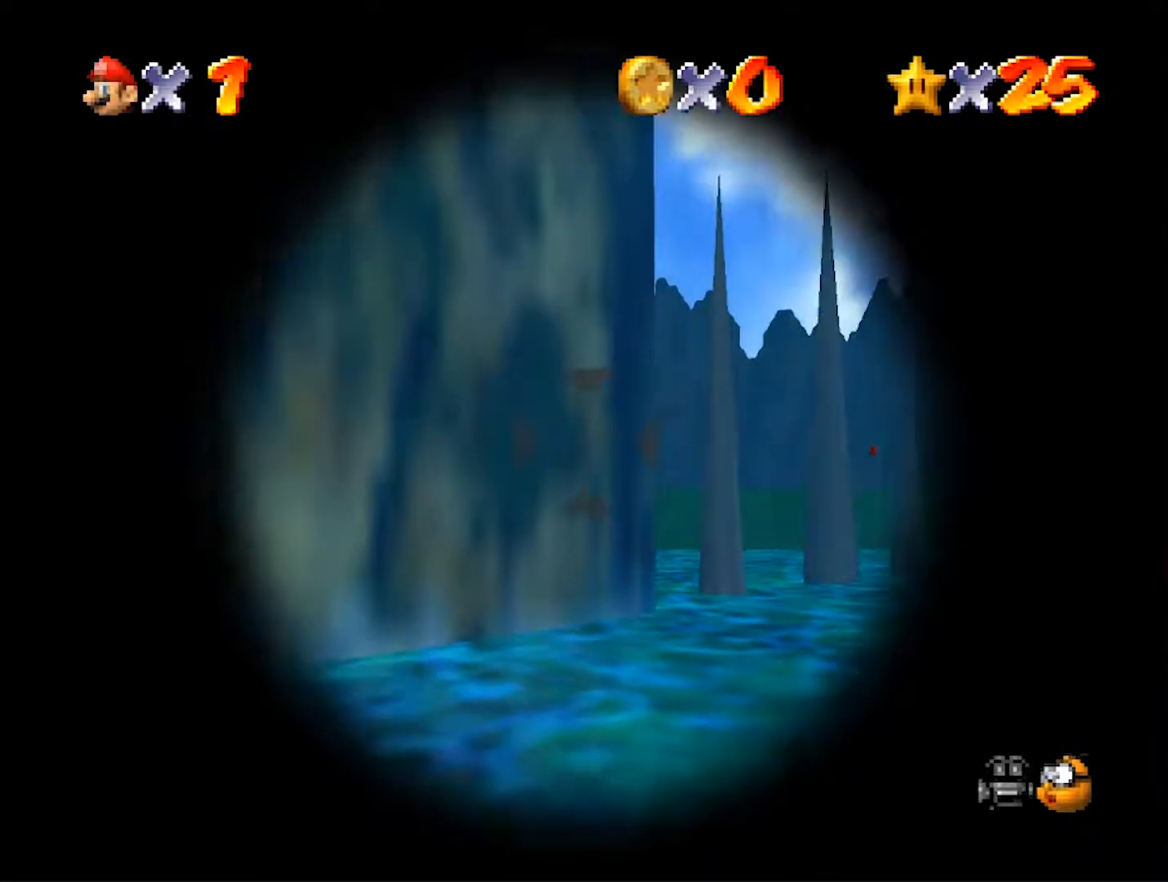
{"dt_ms": 500, "buttons": [], "left_stick": "right", "events": [[100, "left_stick", "center"], [267, "left_stick", "right"]]}